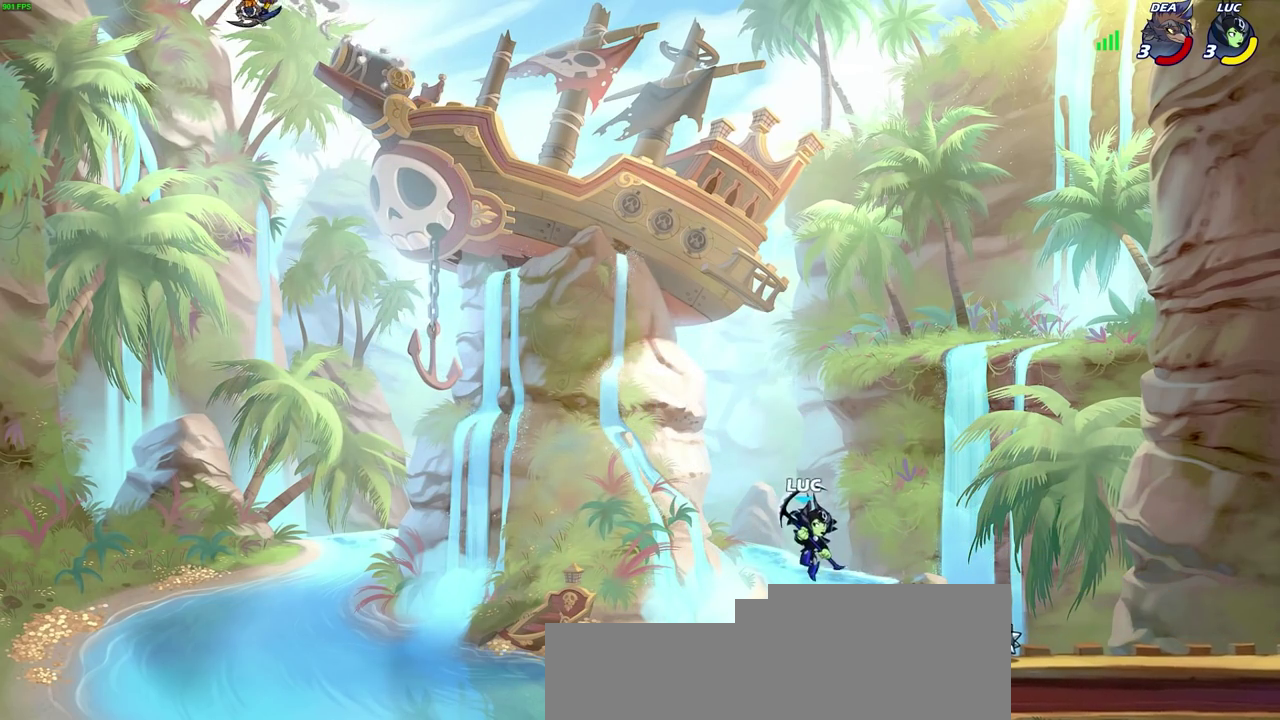
Gameplay with a controller (PlayStation layout); each line is a JSON object with the inputs held at the frame after it (dt_ms = milliseconds from this image to that frame). "events" lists button and stick changes between this image and that frame as [ms after this image, input, new state], when the widget could be followed in between. Not read: R1.
{"dt_ms": 700, "buttons": [], "left_stick": "up-right", "right_stick": "center", "events": [[67, "left_stick", "left"], [183, "R2", "down"], [217, "CROSS", "down"], [283, "left_stick", "up-left"], [333, "CROSS", "up"], [333, "R2", "up"], [350, "left_stick", "down-right"], [433, "left_stick", "up"], [467, "CROSS", "down"], [483, "left_stick", "up-right"], [667, "CROSS", "up"]]}
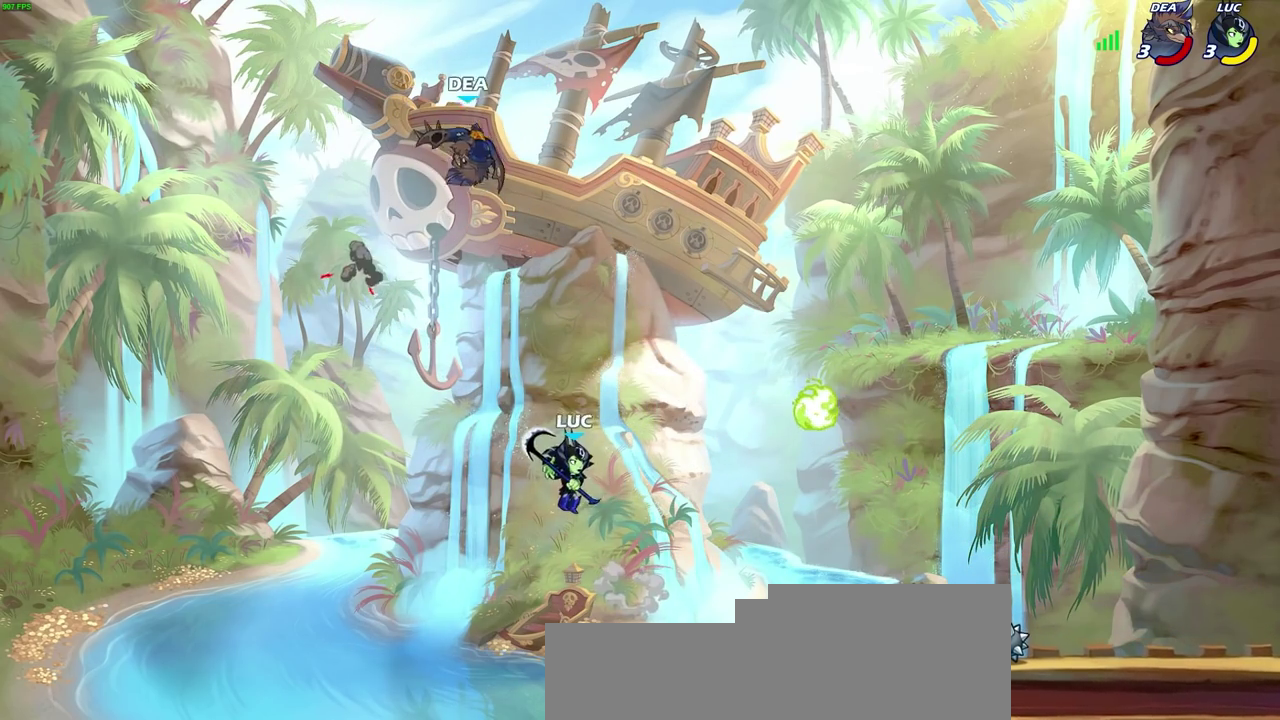
{"dt_ms": 700, "buttons": [], "left_stick": "left", "right_stick": "center", "events": [[217, "CROSS", "down"], [233, "left_stick", "up"], [267, "SQUARE", "down"], [350, "CROSS", "up"], [350, "left_stick", "up-left"], [367, "SQUARE", "up"], [417, "left_stick", "left"]]}
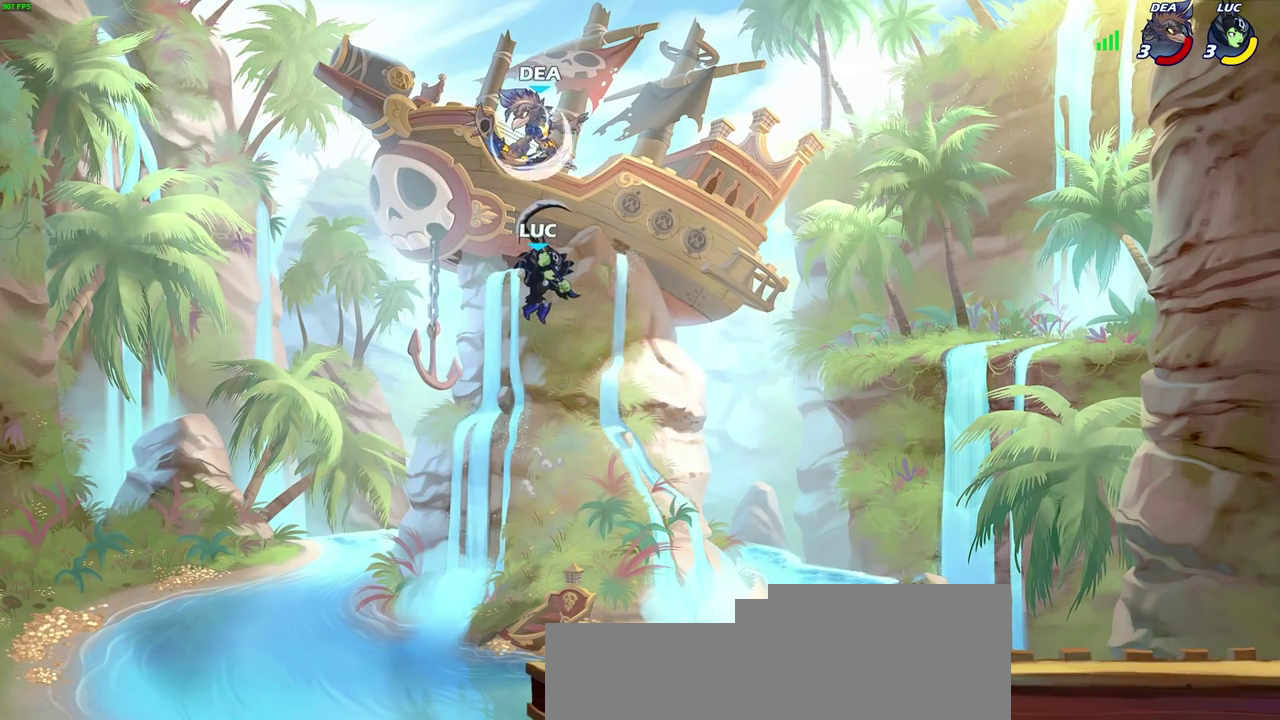
{"dt_ms": 300, "buttons": [], "left_stick": "down-right", "right_stick": "center", "events": [[50, "left_stick", "right"], [133, "left_stick", "down-right"]]}
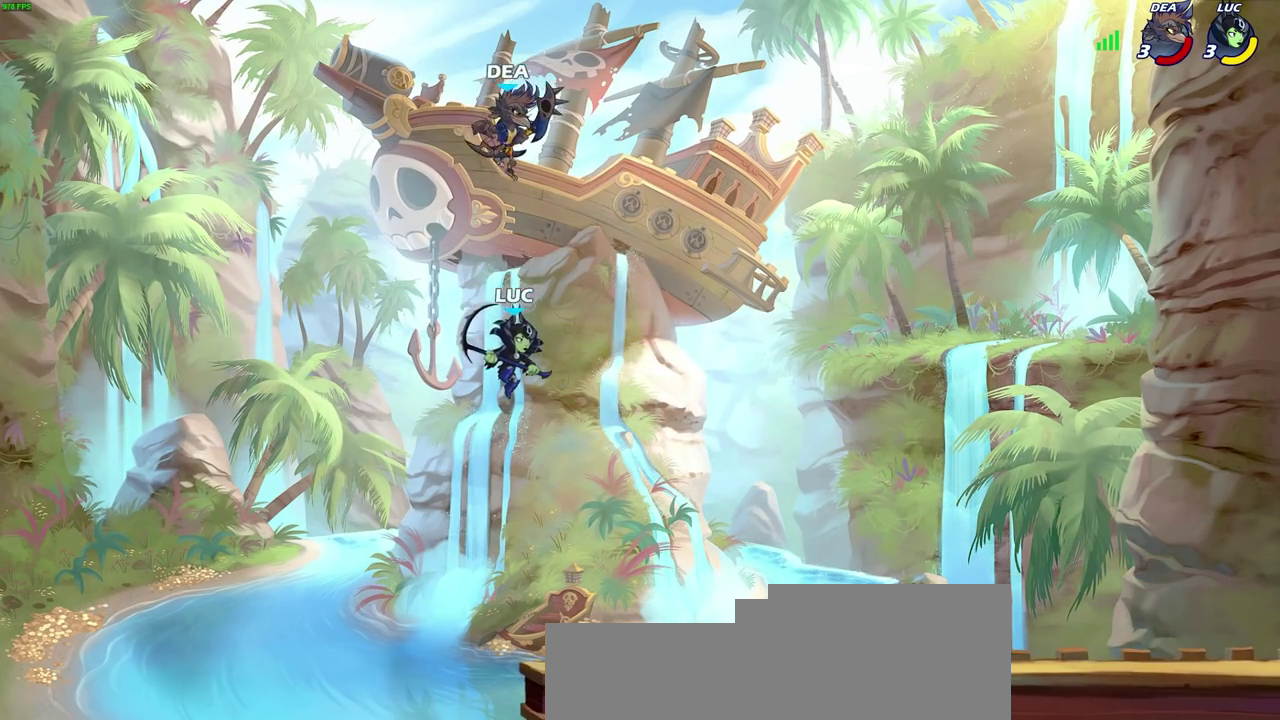
{"dt_ms": 500, "buttons": ["SQUARE"], "left_stick": "right", "right_stick": "center", "events": [[17, "left_stick", "right"], [217, "left_stick", "left"], [367, "left_stick", "right"], [433, "SQUARE", "down"]]}
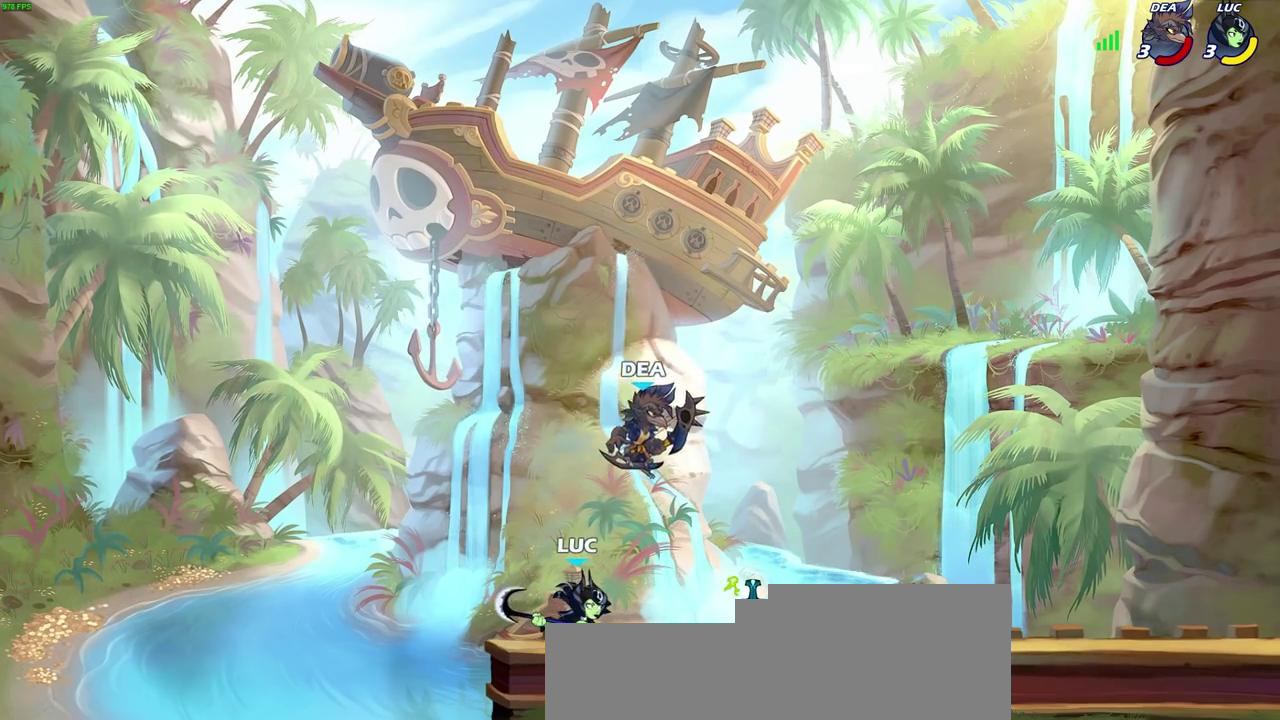
{"dt_ms": 700, "buttons": ["R2"], "left_stick": "right", "right_stick": "center", "events": [[83, "SQUARE", "up"], [667, "R2", "down"]]}
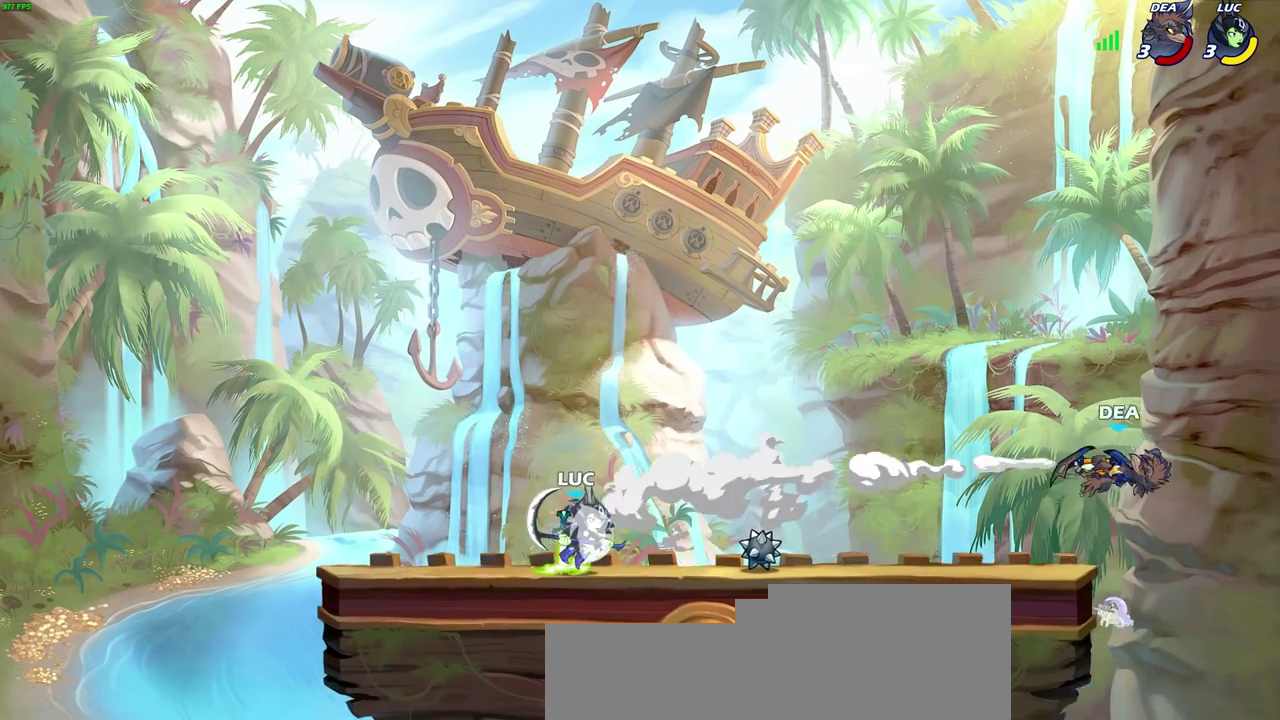
{"dt_ms": 300, "buttons": [], "left_stick": "right", "right_stick": "center", "events": [[267, "R2", "up"]]}
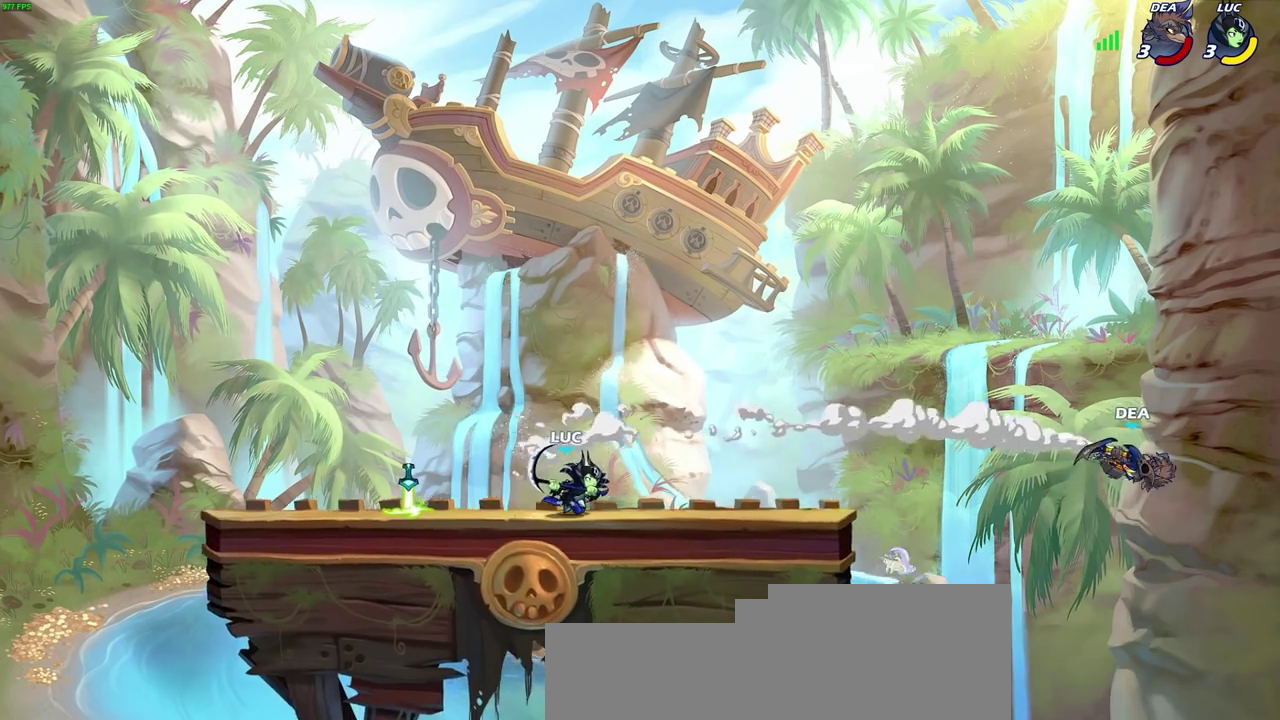
{"dt_ms": 400, "buttons": [], "left_stick": "right", "right_stick": "center", "events": []}
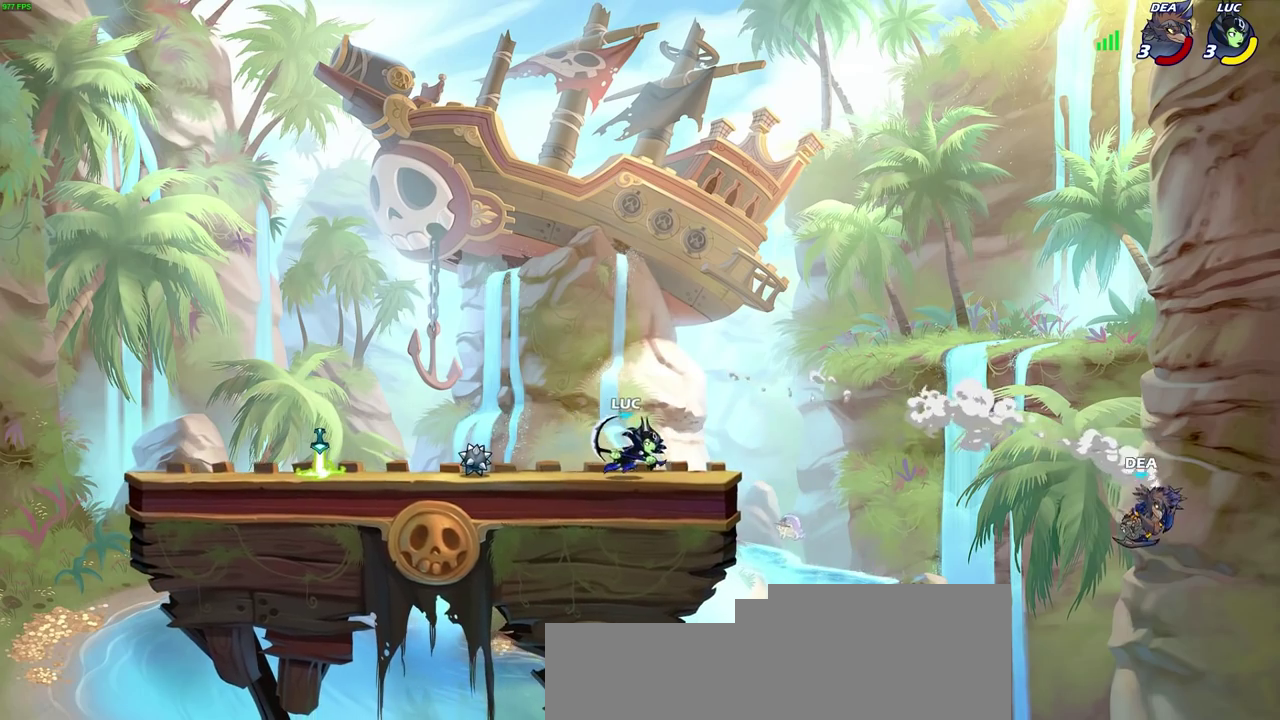
{"dt_ms": 700, "buttons": [], "left_stick": "down-left", "right_stick": "center", "events": [[100, "left_stick", "down-left"], [183, "CROSS", "down"], [333, "CROSS", "up"], [417, "left_stick", "right"], [517, "left_stick", "down-right"], [583, "left_stick", "down"], [633, "left_stick", "down-left"]]}
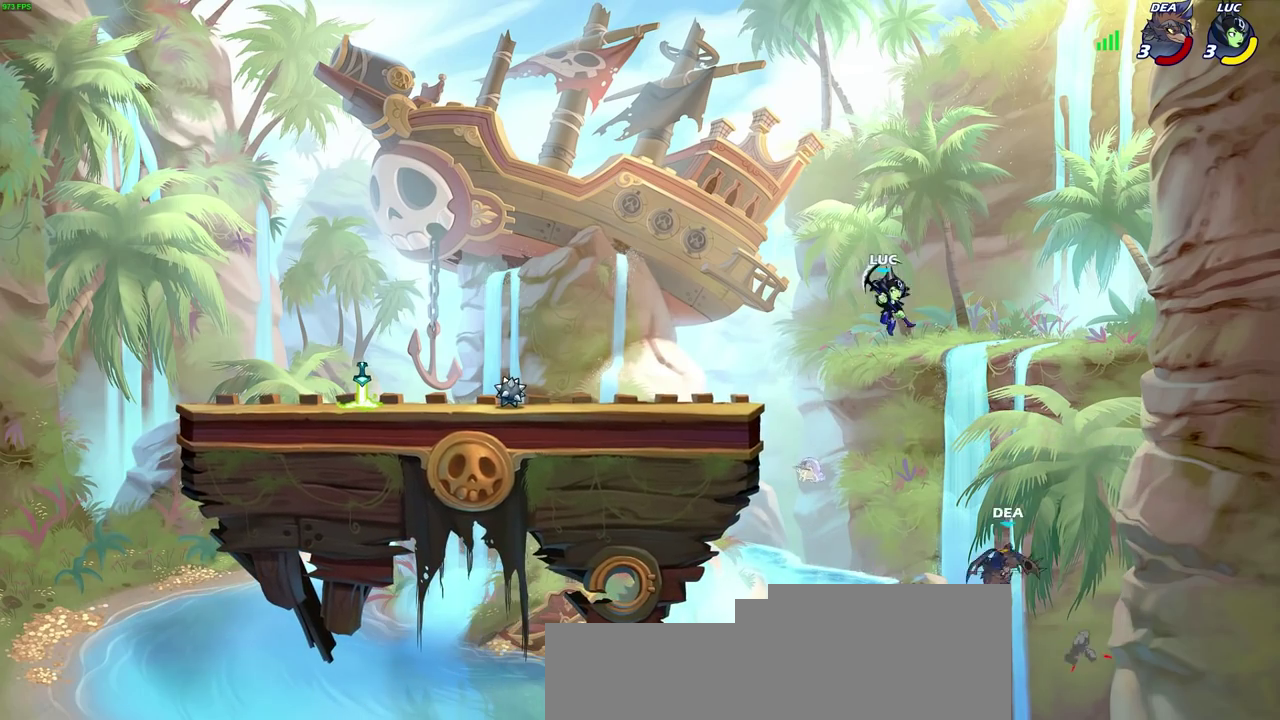
{"dt_ms": 400, "buttons": [], "left_stick": "right", "right_stick": "center", "events": [[100, "SQUARE", "down"], [150, "left_stick", "down-right"], [200, "SQUARE", "up"], [200, "left_stick", "right"]]}
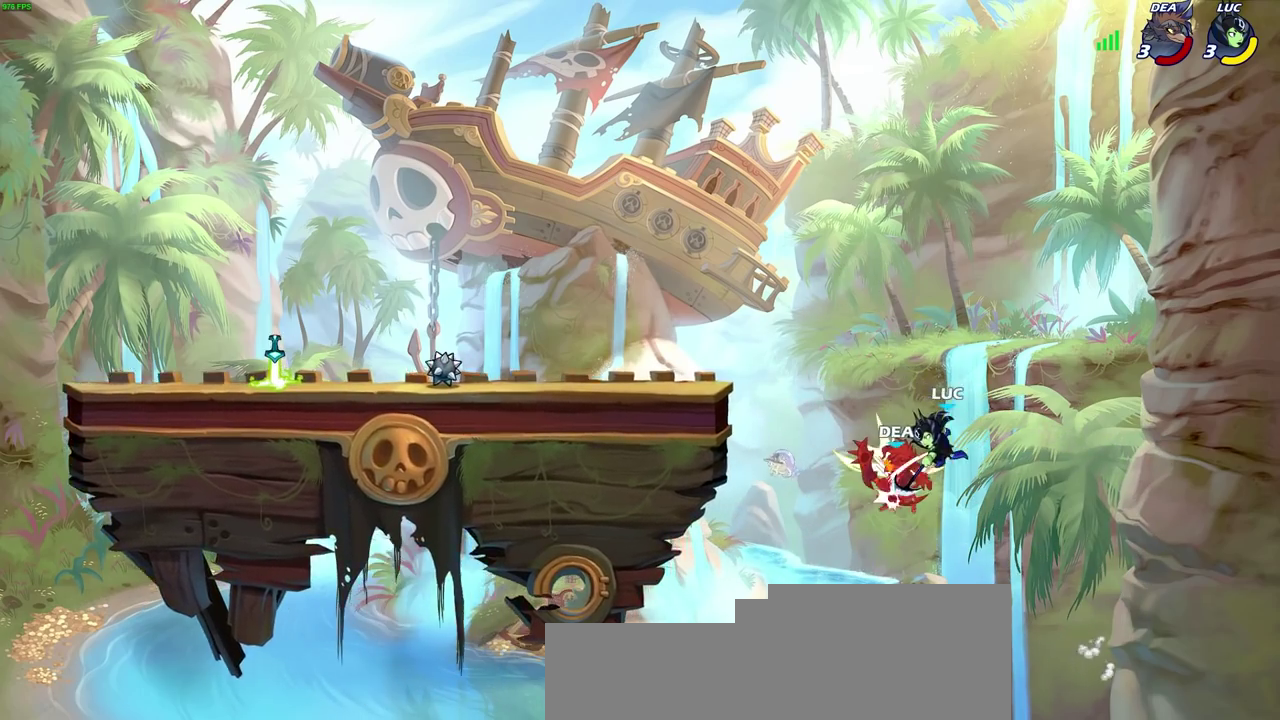
{"dt_ms": 500, "buttons": ["CROSS"], "left_stick": "left", "right_stick": "center", "events": [[183, "left_stick", "up-right"], [267, "left_stick", "up-left"], [317, "left_stick", "left"], [417, "CROSS", "down"]]}
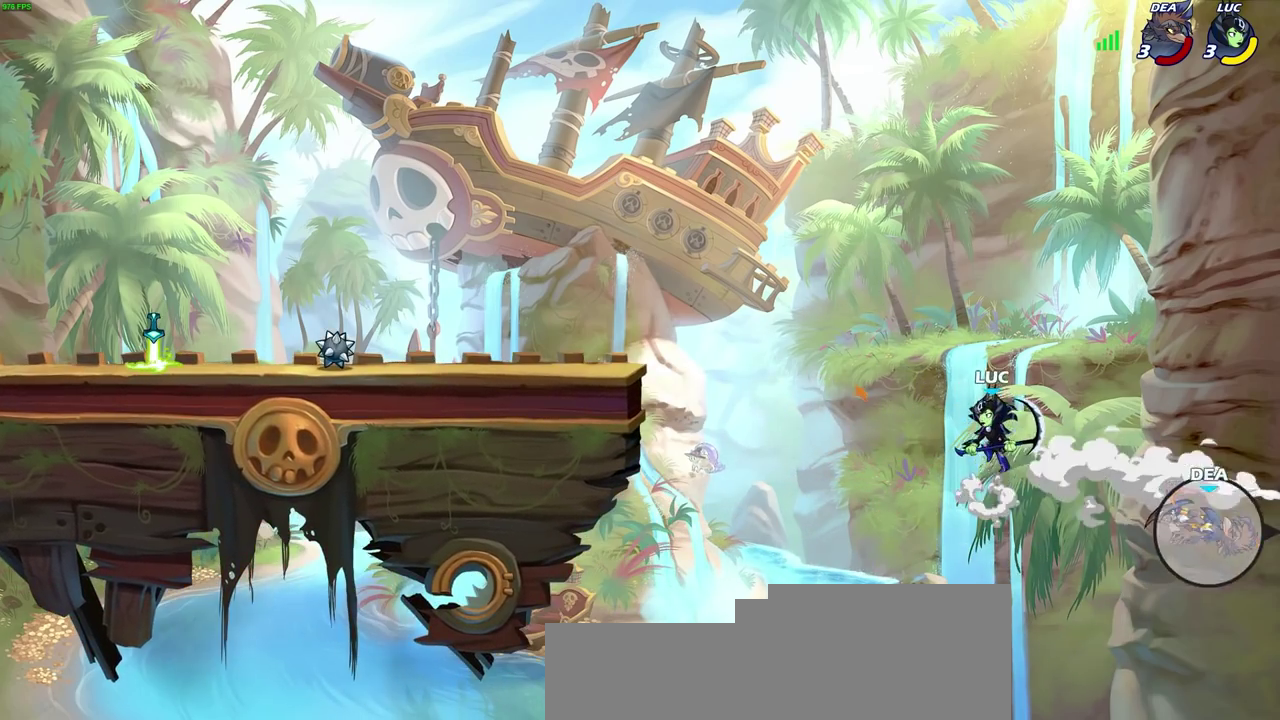
{"dt_ms": 500, "buttons": [], "left_stick": "left", "right_stick": "center", "events": [[83, "CROSS", "up"], [183, "CIRCLE", "down"], [250, "CIRCLE", "up"]]}
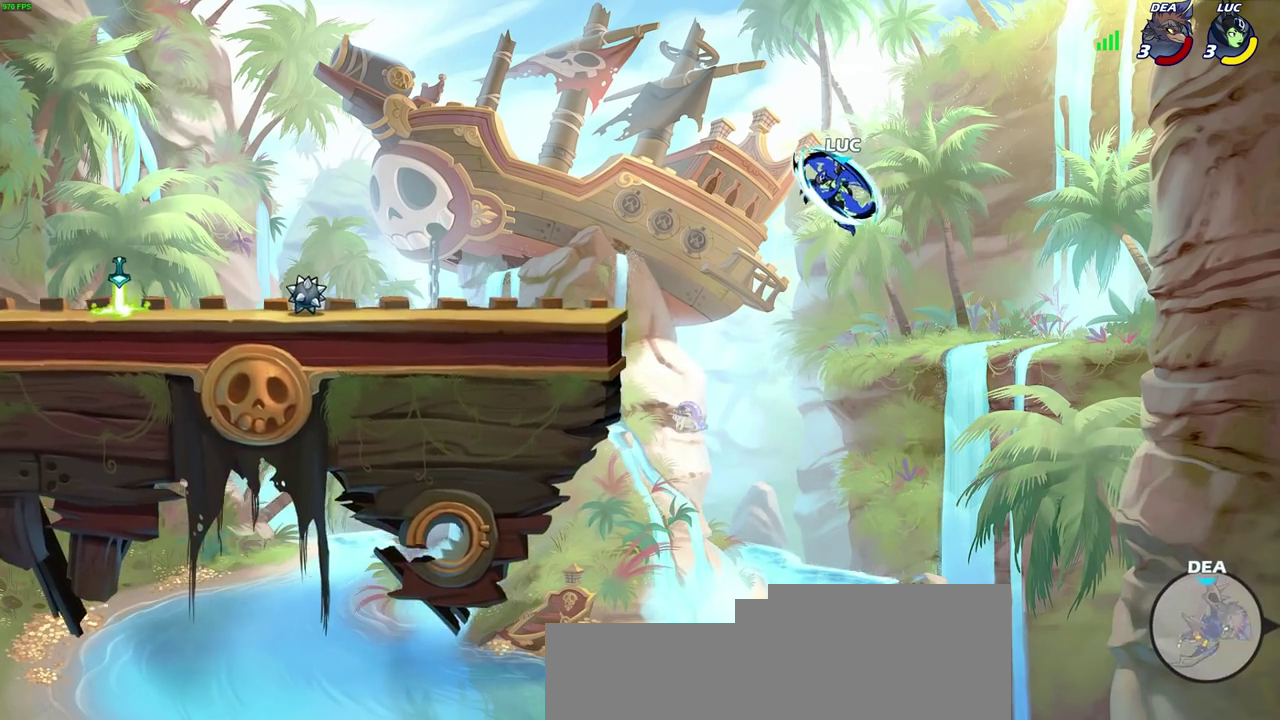
{"dt_ms": 500, "buttons": [], "left_stick": "left", "right_stick": "center", "events": [[317, "CROSS", "down"], [467, "CROSS", "up"]]}
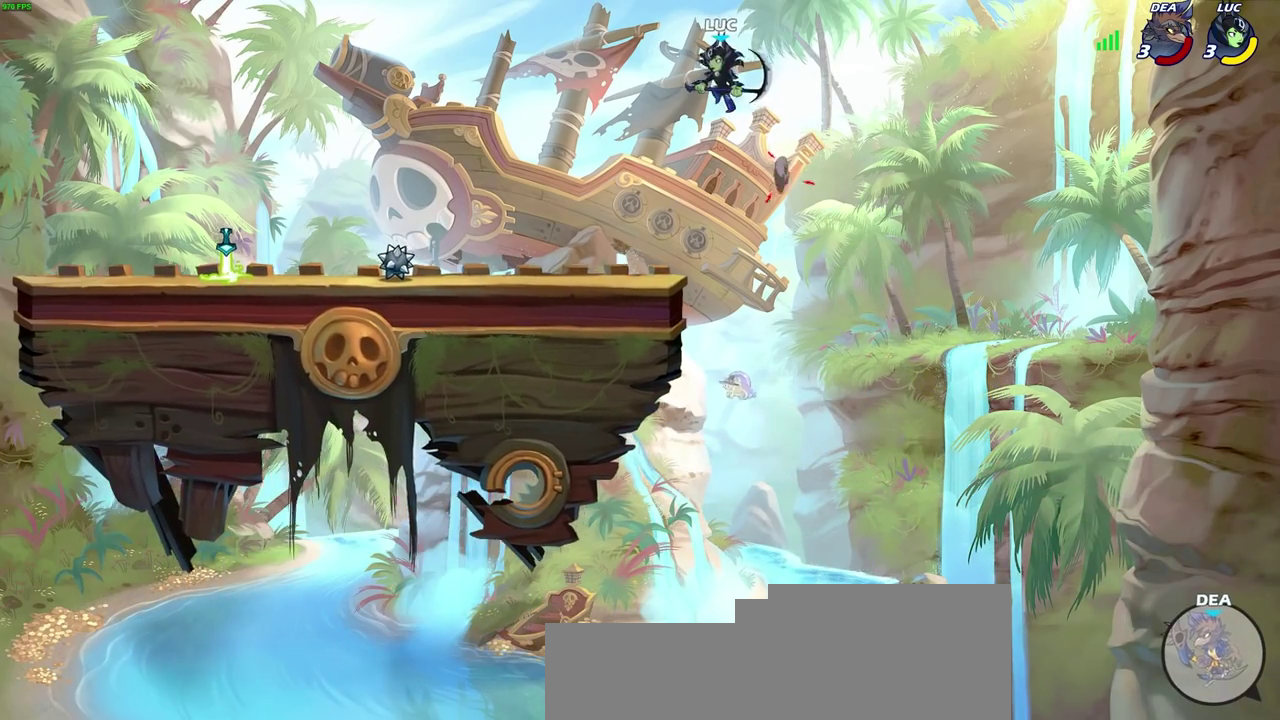
{"dt_ms": 300, "buttons": [], "left_stick": "up-left", "right_stick": "center", "events": [[50, "left_stick", "up-left"], [100, "CIRCLE", "down"], [217, "CIRCLE", "up"]]}
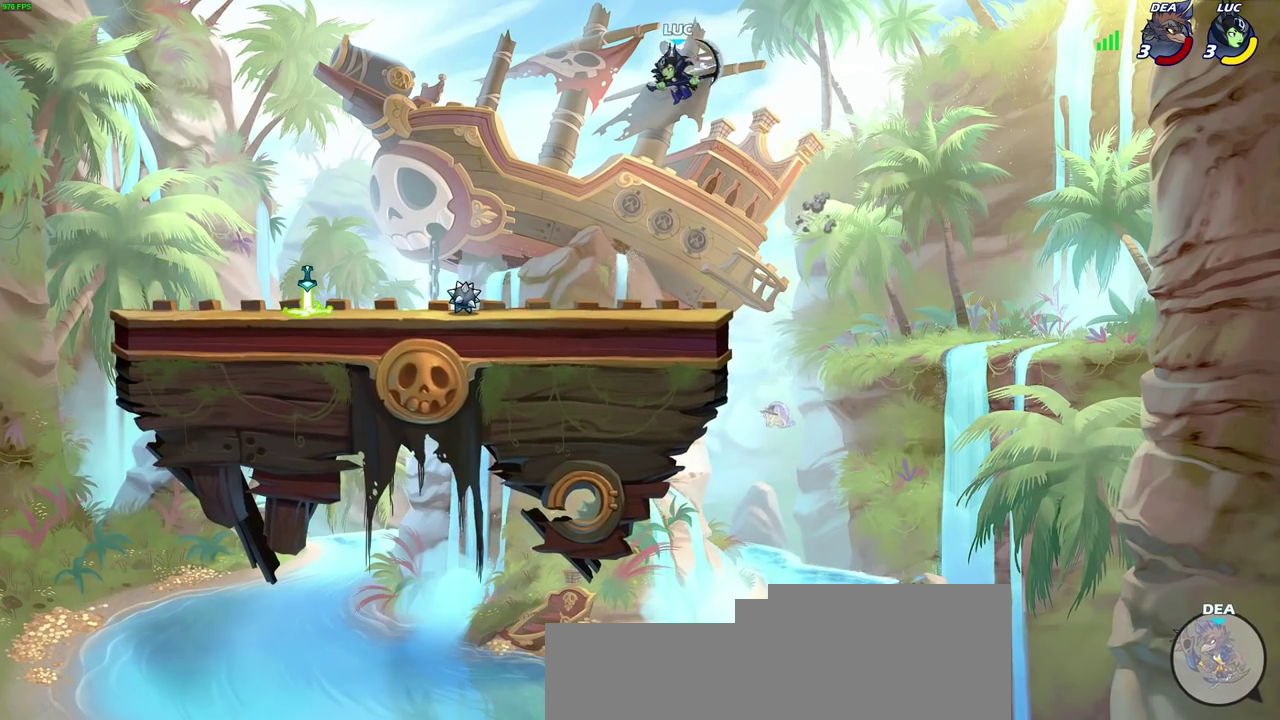
{"dt_ms": 700, "buttons": ["CIRCLE", "R2"], "left_stick": "center", "right_stick": "center", "events": [[50, "left_stick", "down-right"], [250, "left_stick", "center"], [317, "CIRCLE", "down"], [317, "R2", "down"]]}
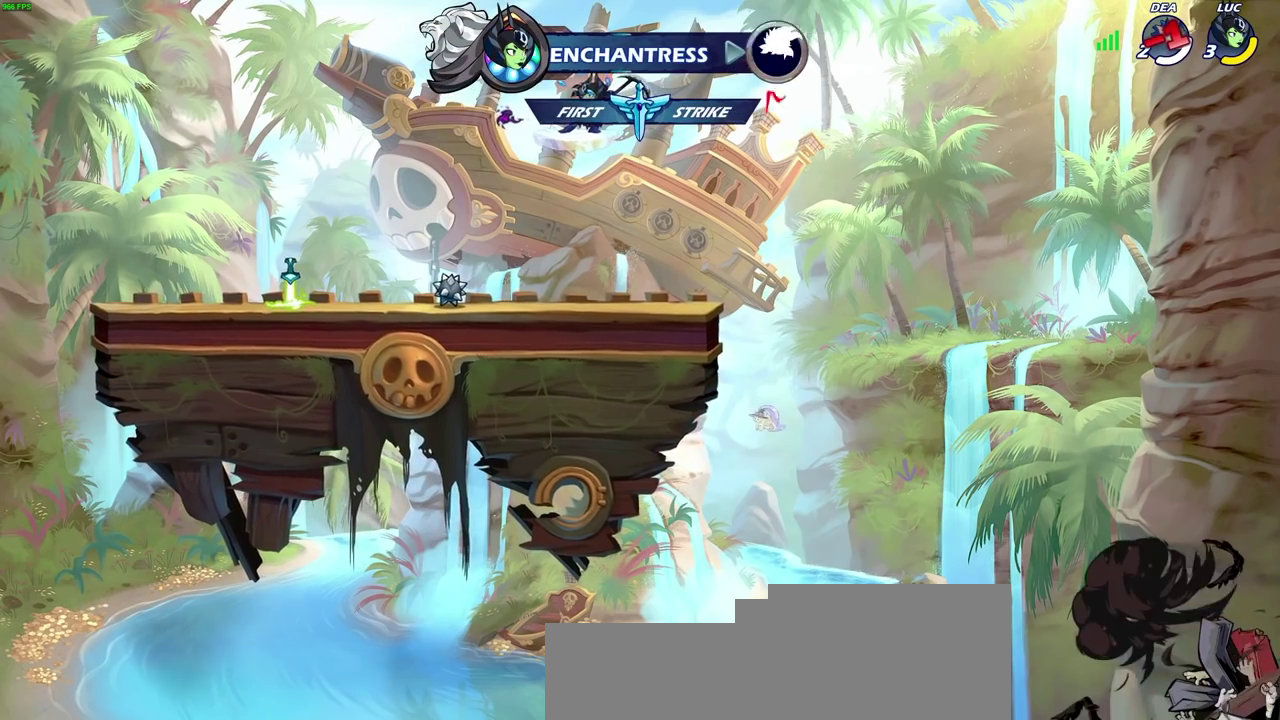
{"dt_ms": 500, "buttons": [], "left_stick": "center", "right_stick": "center", "events": [[433, "CIRCLE", "up"], [467, "R2", "up"]]}
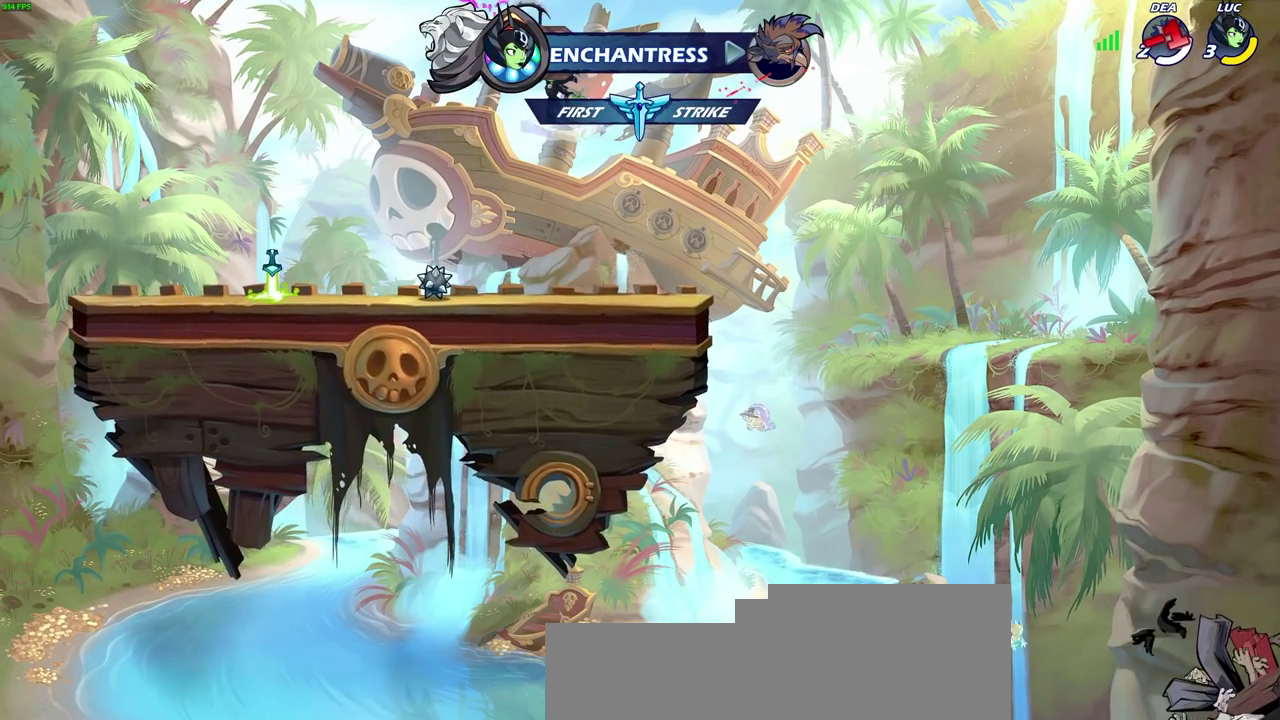
{"dt_ms": 500, "buttons": [], "left_stick": "down-left", "right_stick": "center", "events": [[300, "left_stick", "left"], [367, "left_stick", "down-left"]]}